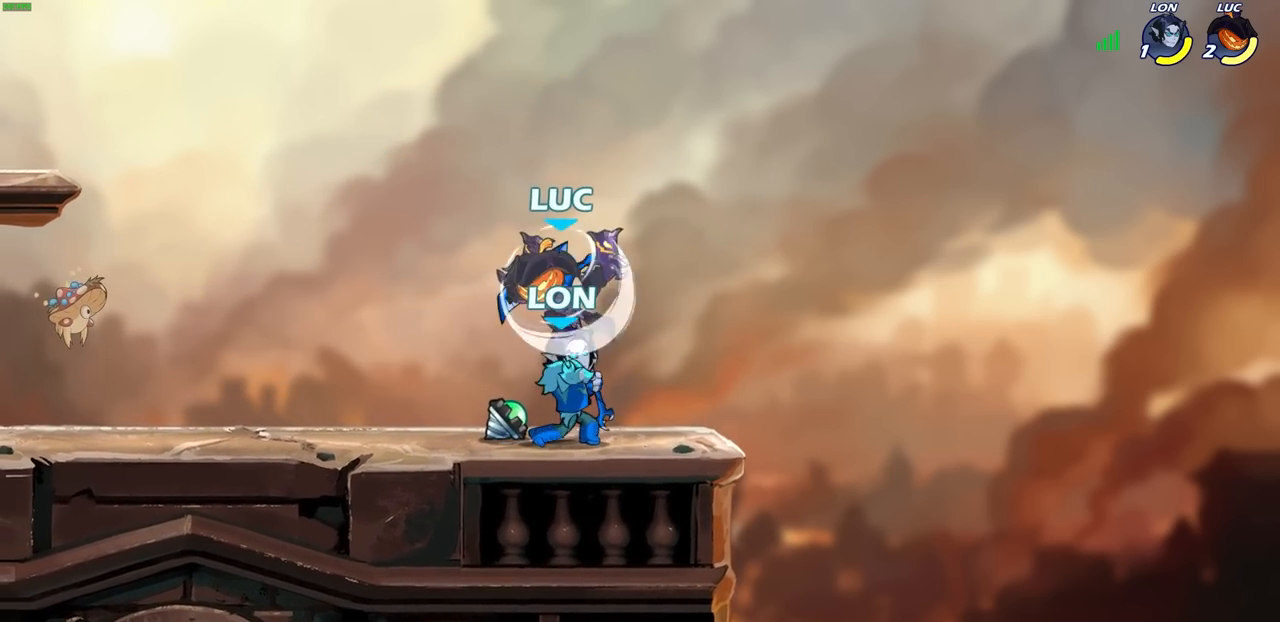
Gameplay with a controller (PlayStation layout); each line is a JSON object with the inputs held at the frame after it. "events" lists button and stick changes between this image and that frame as [ms after this image, input, new state], when the widget could be followed in between.
{"buttons": [], "left_stick": "center", "right_stick": "center", "events": [[33, "left_stick", "down"], [67, "SQUARE", "down"], [167, "R2", "up"], [200, "SQUARE", "up"], [233, "left_stick", "center"]]}
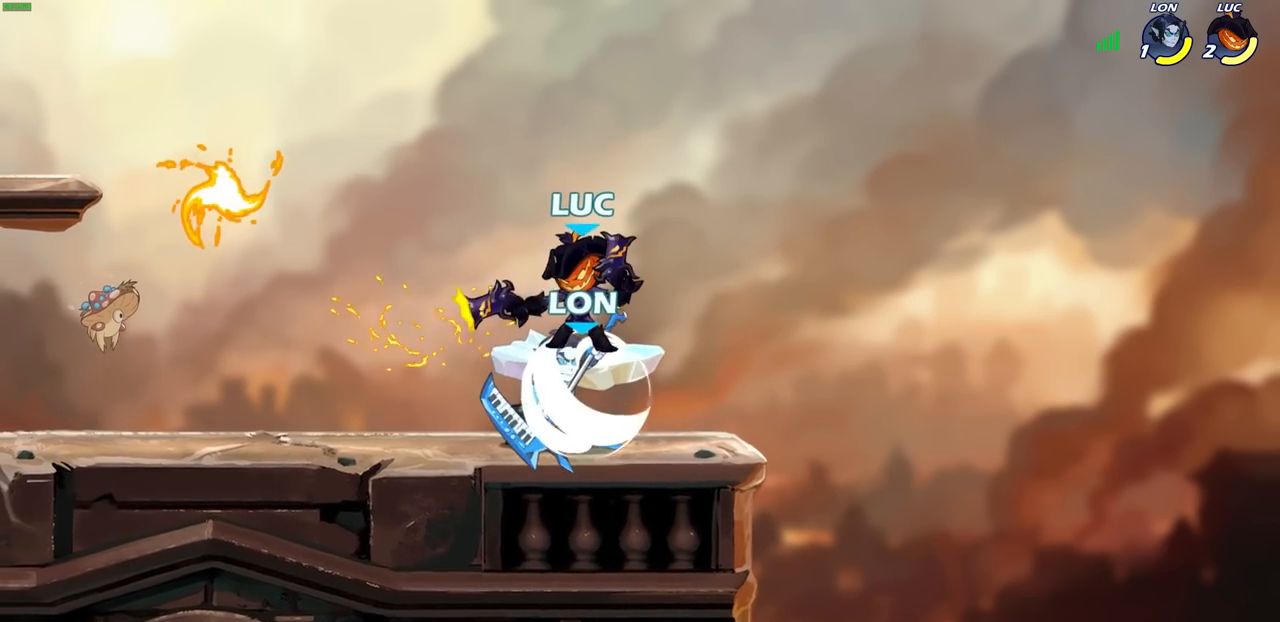
{"buttons": [], "left_stick": "center", "right_stick": "center", "events": [[200, "left_stick", "down"], [217, "CROSS", "down"], [283, "SQUARE", "down"], [333, "CROSS", "up"], [333, "right_stick", "down-left"], [367, "SQUARE", "up"], [383, "right_stick", "center"], [467, "left_stick", "center"]]}
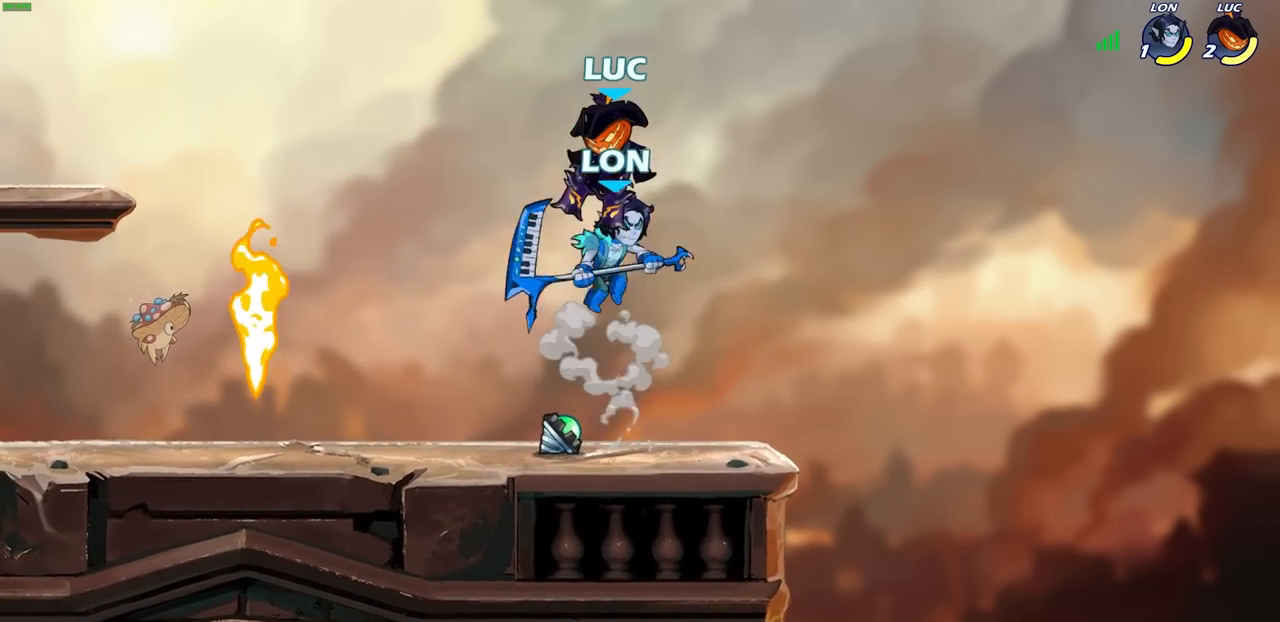
{"buttons": [], "left_stick": "center", "right_stick": "center", "events": []}
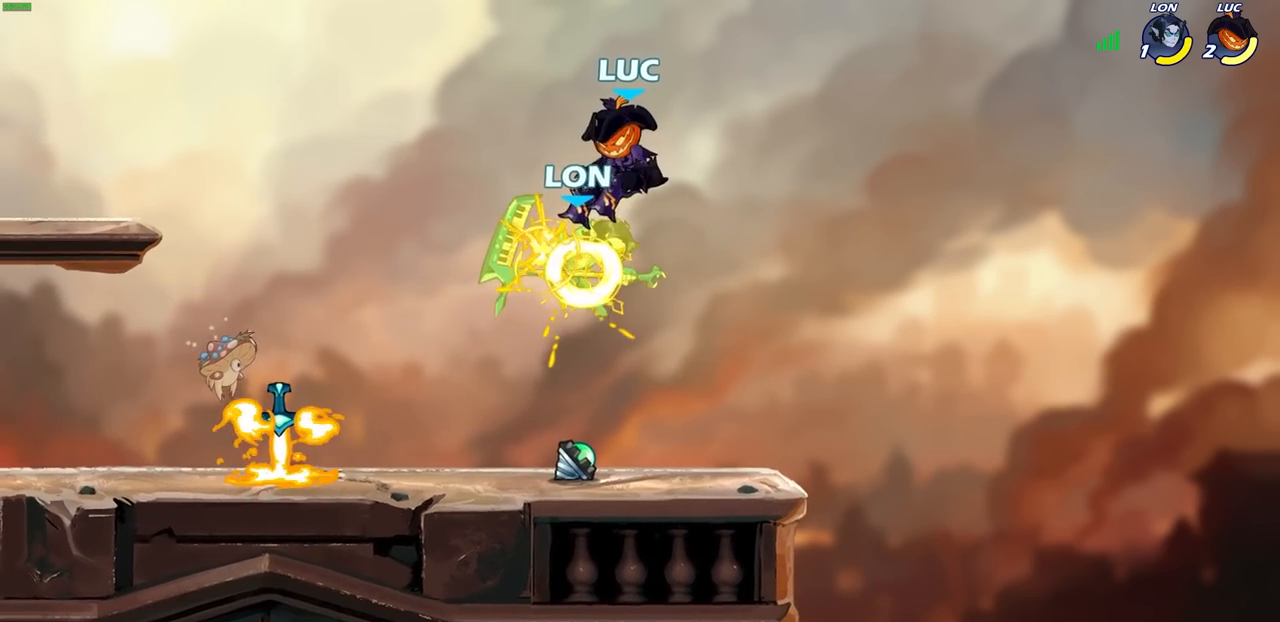
{"buttons": [], "left_stick": "down", "right_stick": "center", "events": [[67, "left_stick", "left"], [350, "CROSS", "down"], [450, "left_stick", "down"], [467, "CROSS", "up"]]}
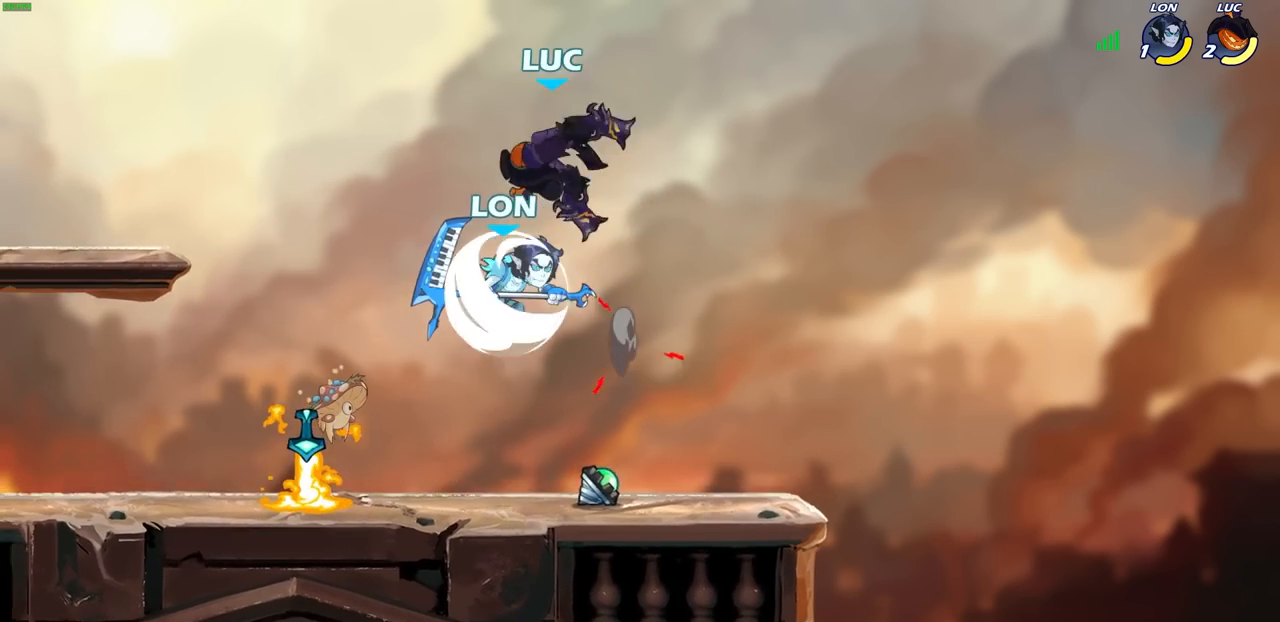
{"buttons": [], "left_stick": "center", "right_stick": "center", "events": [[50, "CIRCLE", "down"], [300, "left_stick", "down-left"], [467, "CIRCLE", "up"], [483, "left_stick", "center"]]}
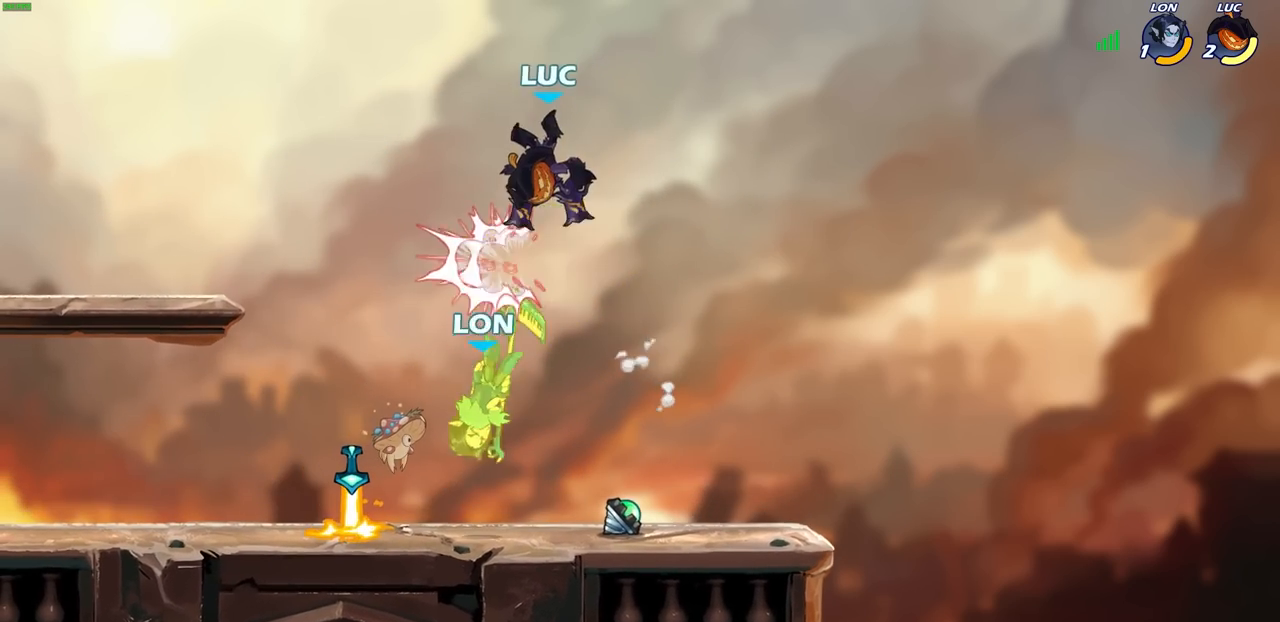
{"buttons": [], "left_stick": "down-left", "right_stick": "center", "events": [[183, "left_stick", "left"], [233, "left_stick", "down-left"]]}
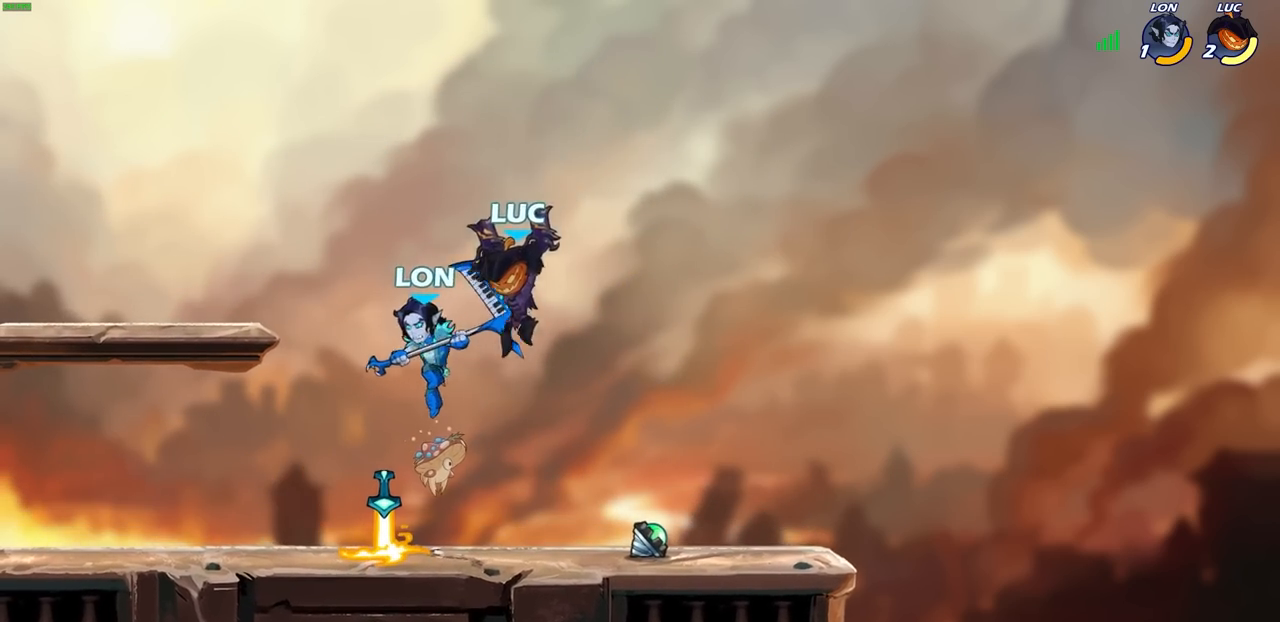
{"buttons": [], "left_stick": "left", "right_stick": "center", "events": [[100, "CIRCLE", "down"], [100, "left_stick", "center"], [217, "CIRCLE", "up"], [267, "left_stick", "left"]]}
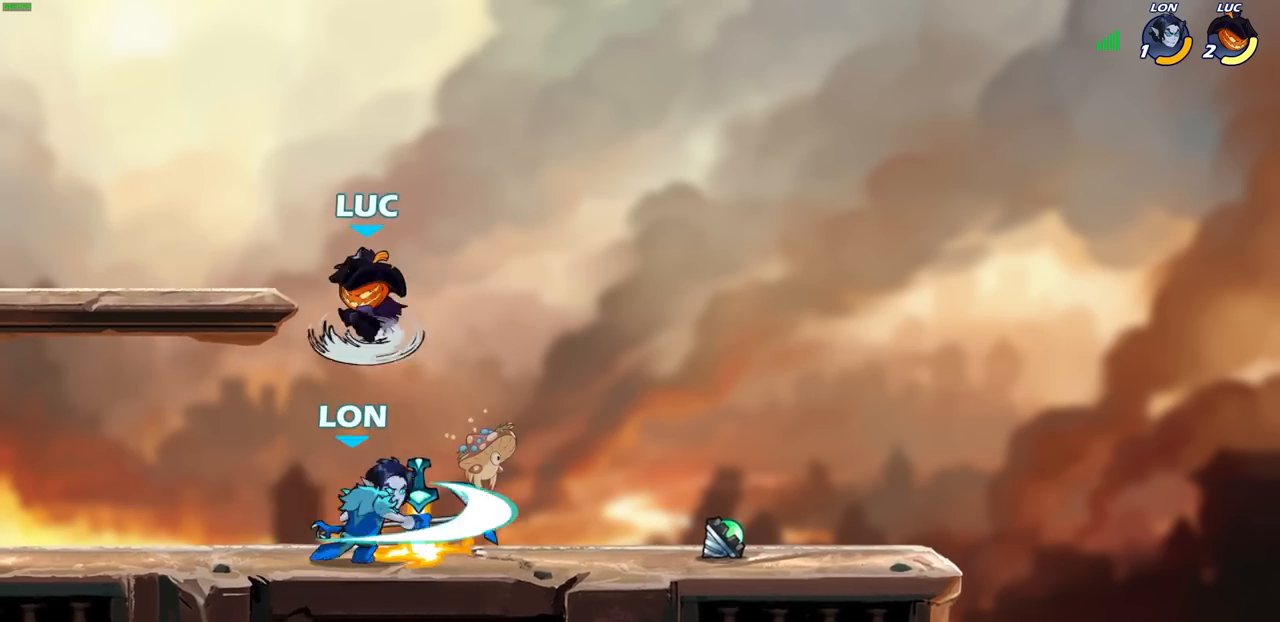
{"buttons": [], "left_stick": "right", "right_stick": "center", "events": [[117, "left_stick", "center"], [167, "left_stick", "right"]]}
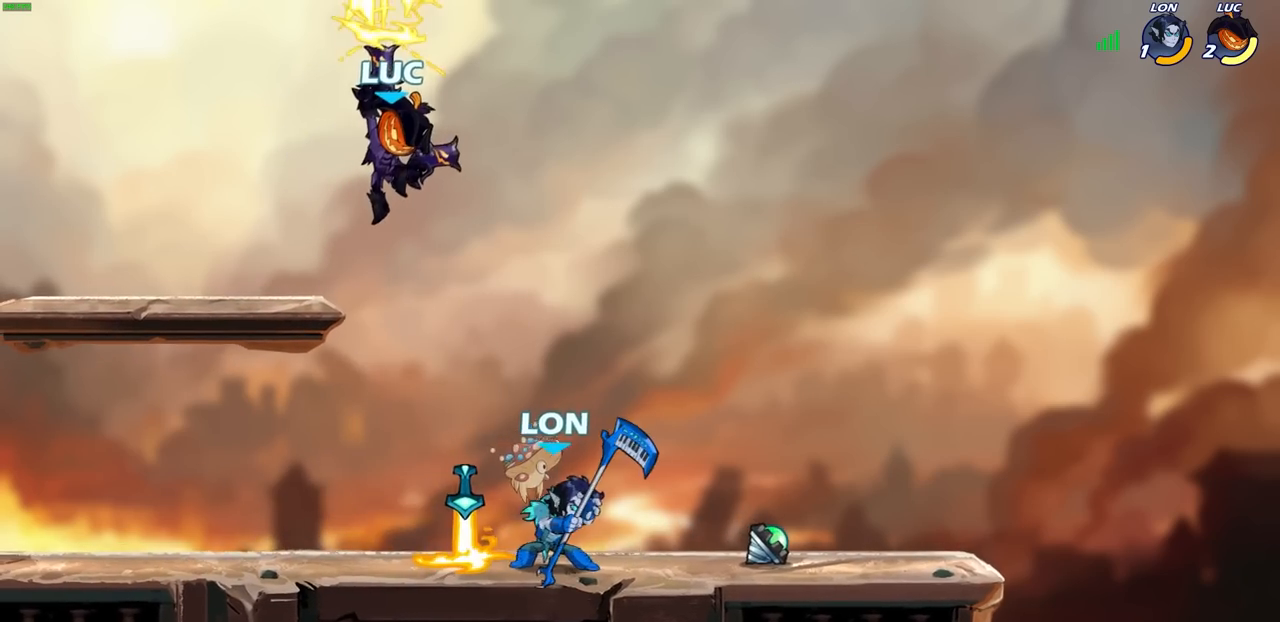
{"buttons": ["CROSS"], "left_stick": "left", "right_stick": "center", "events": [[300, "left_stick", "left"], [383, "CROSS", "down"]]}
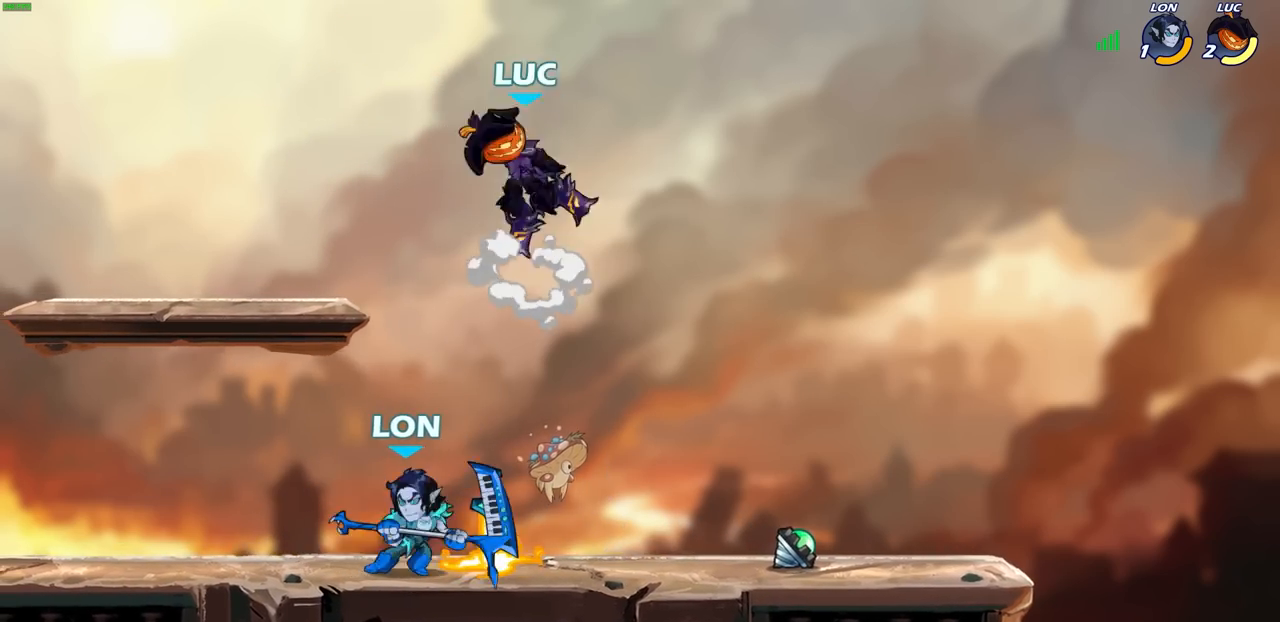
{"buttons": [], "left_stick": "center", "right_stick": "center", "events": [[33, "CROSS", "up"], [117, "left_stick", "down"], [167, "left_stick", "down-right"], [283, "left_stick", "down"], [317, "SQUARE", "down"], [383, "left_stick", "center"], [433, "SQUARE", "up"]]}
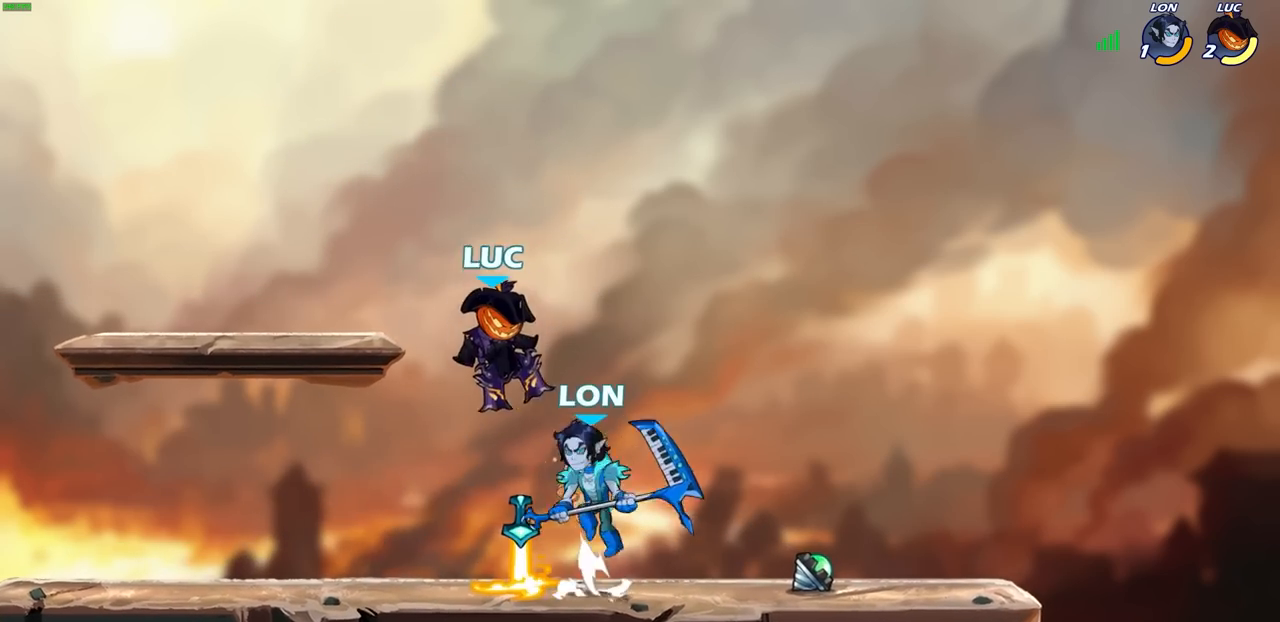
{"buttons": [], "left_stick": "center", "right_stick": "center", "events": []}
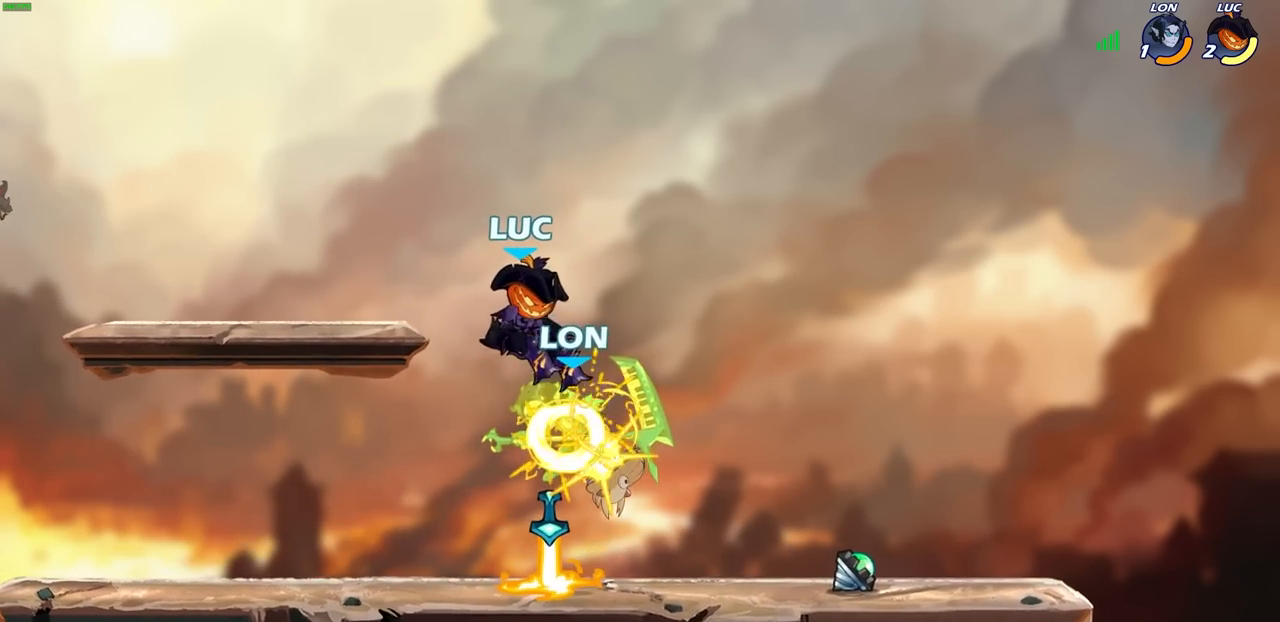
{"buttons": [], "left_stick": "center", "right_stick": "center", "events": [[250, "left_stick", "down"], [283, "R2", "down"], [300, "SQUARE", "down"], [400, "left_stick", "center"], [417, "SQUARE", "up"], [450, "R2", "up"]]}
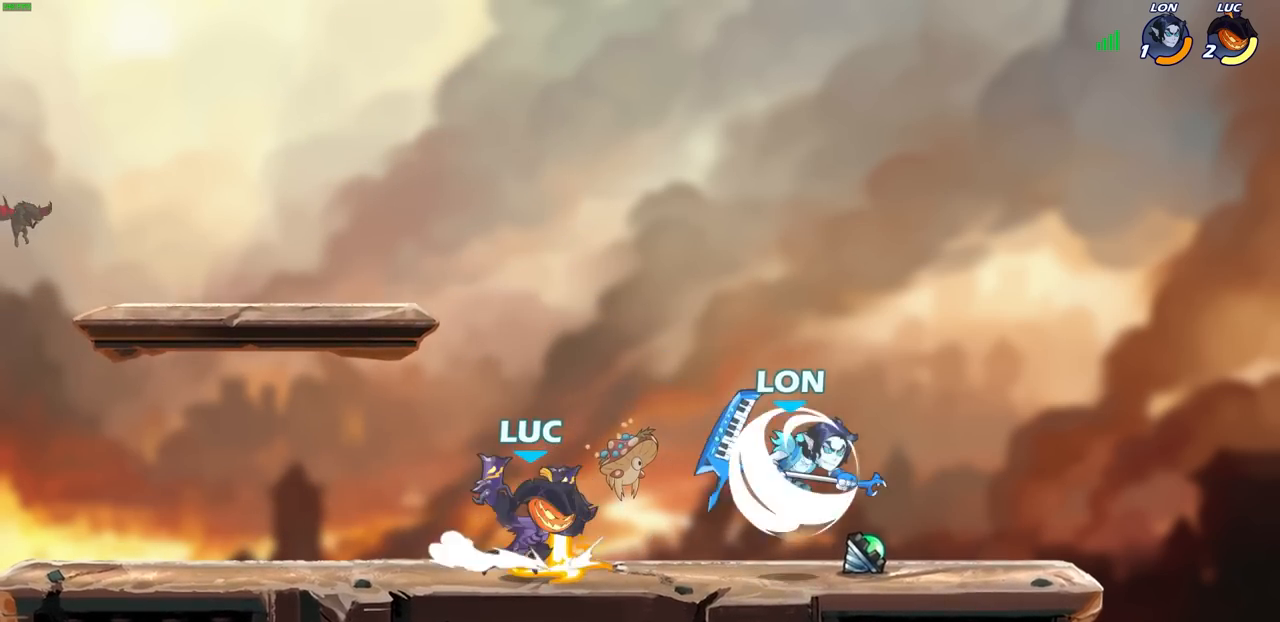
{"buttons": [], "left_stick": "center", "right_stick": "center", "events": [[217, "left_stick", "right"], [250, "SQUARE", "down"], [300, "left_stick", "center"], [317, "SQUARE", "up"]]}
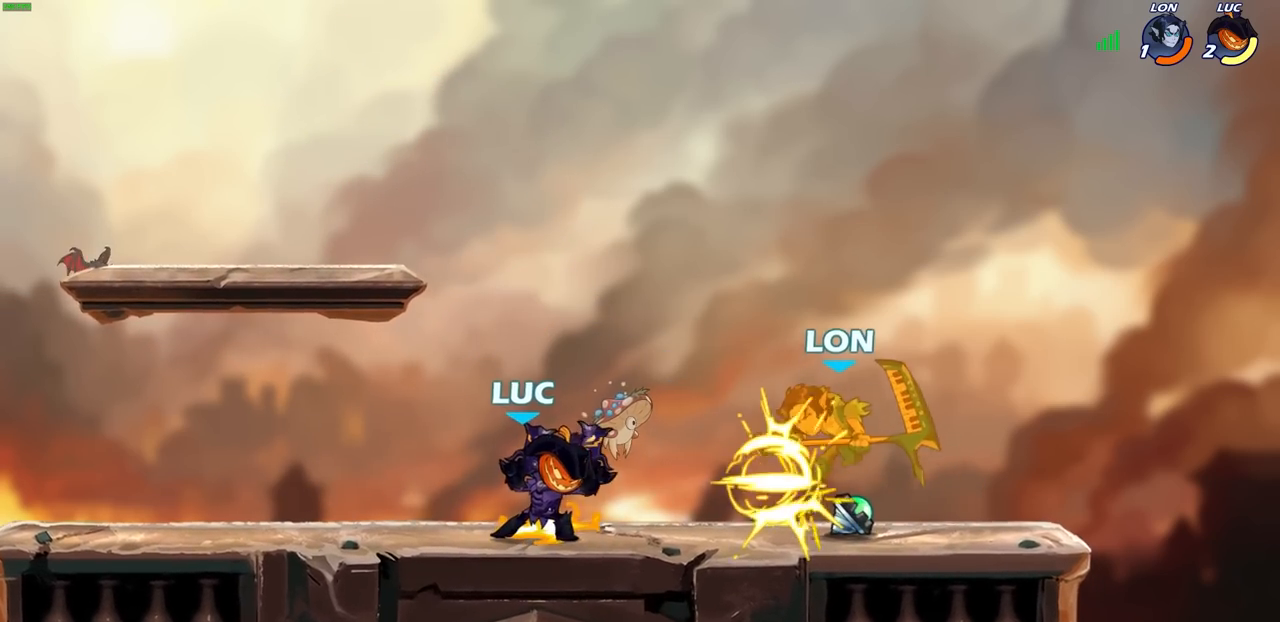
{"buttons": [], "left_stick": "center", "right_stick": "center", "events": [[133, "left_stick", "right"], [150, "CROSS", "down"], [183, "SQUARE", "down"], [217, "CROSS", "up"], [250, "SQUARE", "up"], [483, "left_stick", "center"]]}
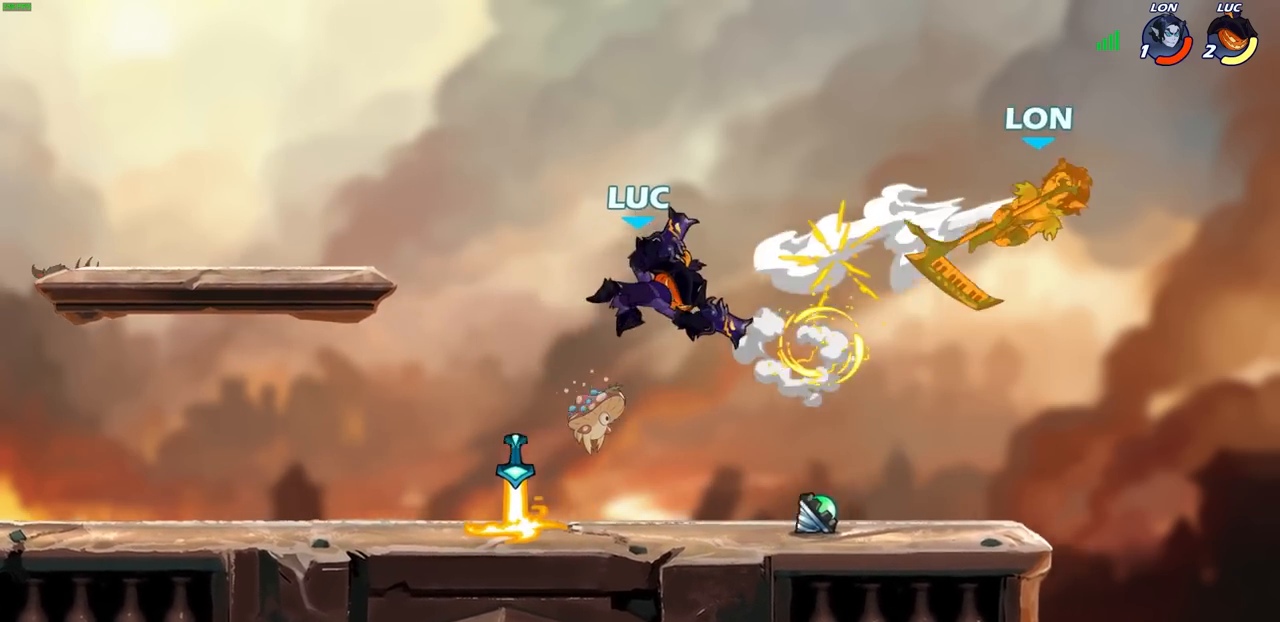
{"buttons": [], "left_stick": "center", "right_stick": "center", "events": [[200, "left_stick", "up"], [233, "R1", "down"], [300, "R1", "up"], [317, "left_stick", "center"]]}
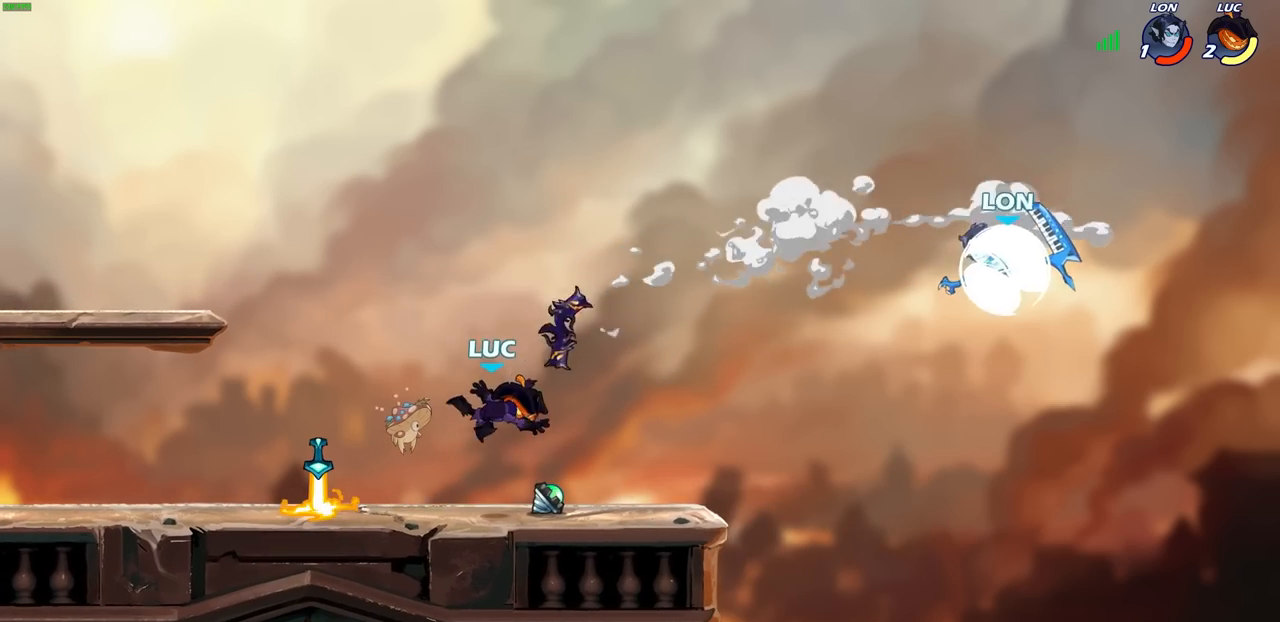
{"buttons": [], "left_stick": "left", "right_stick": "center", "events": [[200, "left_stick", "left"], [233, "R1", "down"], [267, "CROSS", "down"], [350, "R1", "up"], [367, "CROSS", "up"]]}
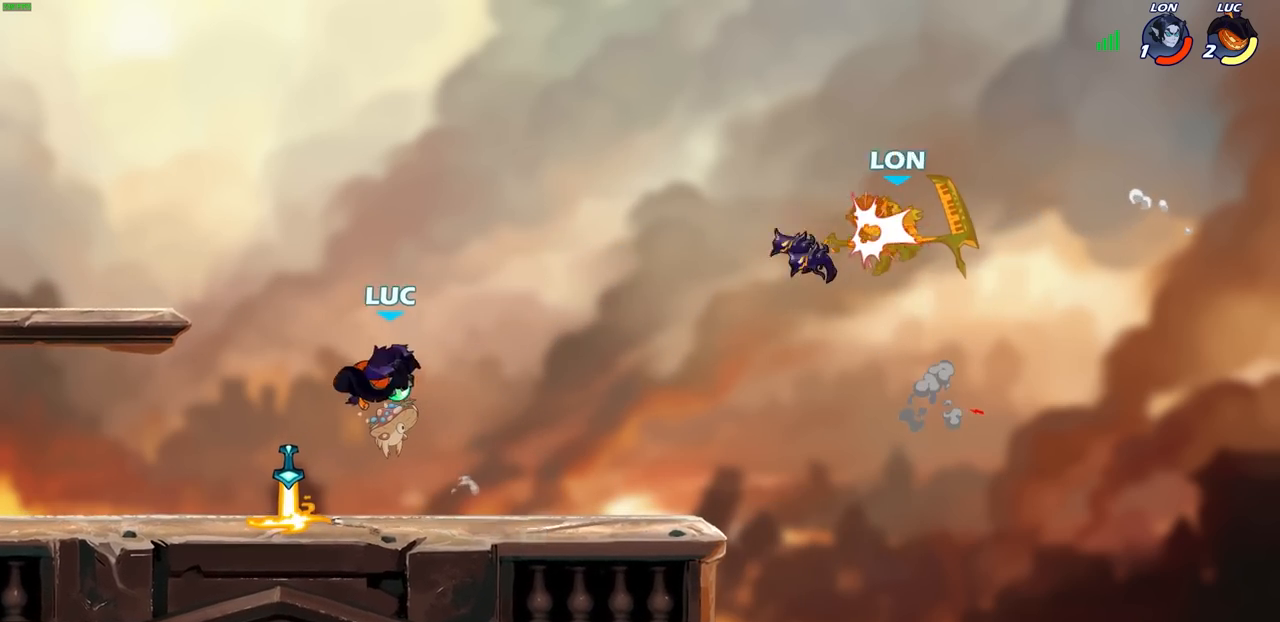
{"buttons": [], "left_stick": "center", "right_stick": "center", "events": [[117, "left_stick", "right"], [167, "CIRCLE", "down"], [233, "CIRCLE", "up"], [300, "left_stick", "center"]]}
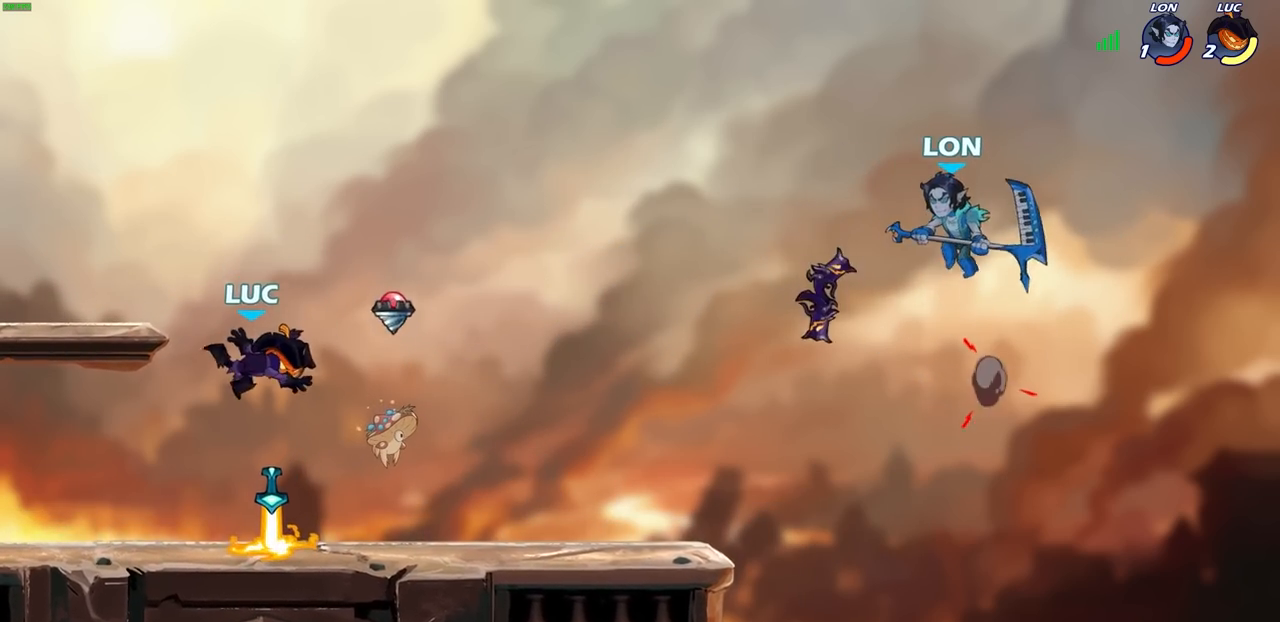
{"buttons": [], "left_stick": "center", "right_stick": "center", "events": [[217, "R1", "down"], [300, "R1", "up"], [333, "left_stick", "down"], [383, "CIRCLE", "down"], [467, "CIRCLE", "up"], [467, "left_stick", "center"]]}
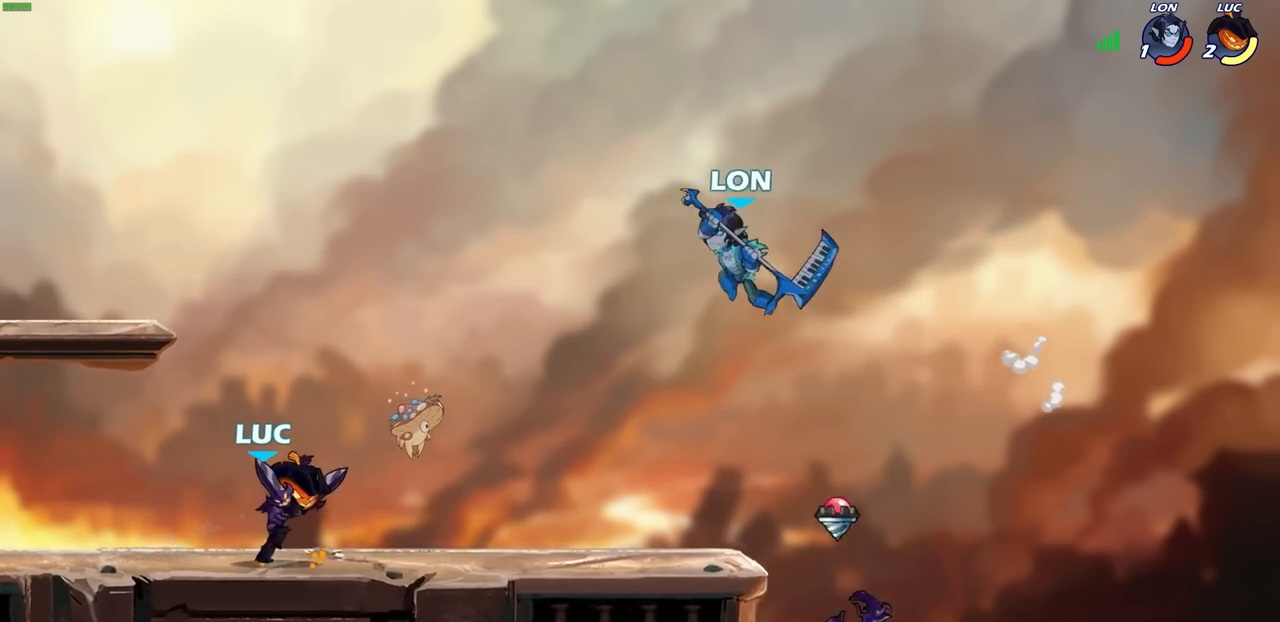
{"buttons": [], "left_stick": "center", "right_stick": "center", "events": []}
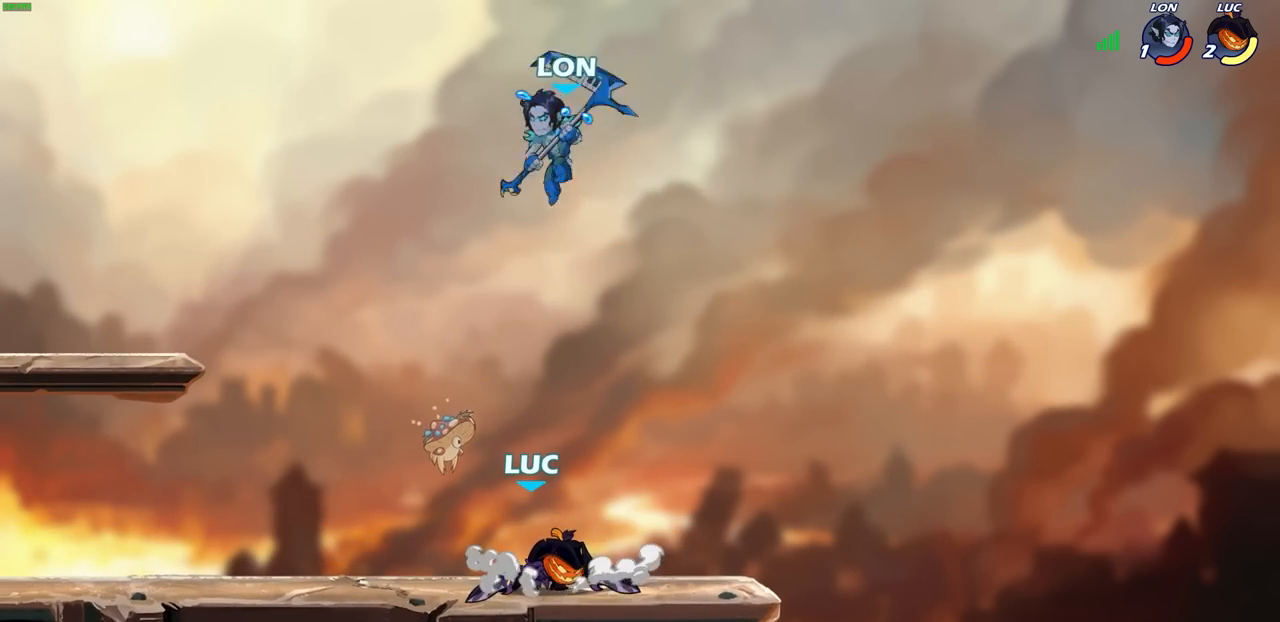
{"buttons": ["R2"], "left_stick": "left", "right_stick": "center", "events": [[233, "left_stick", "down-left"], [350, "R2", "down"], [367, "left_stick", "left"]]}
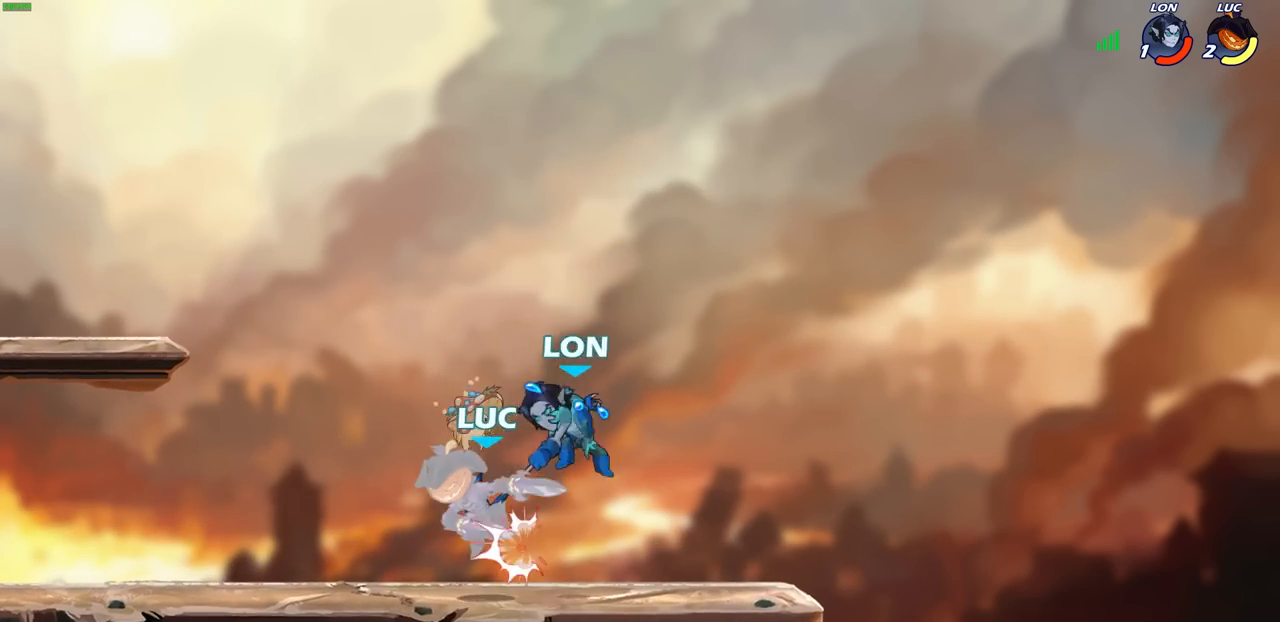
{"buttons": [], "left_stick": "center", "right_stick": "center", "events": [[67, "R2", "up"], [100, "left_stick", "center"]]}
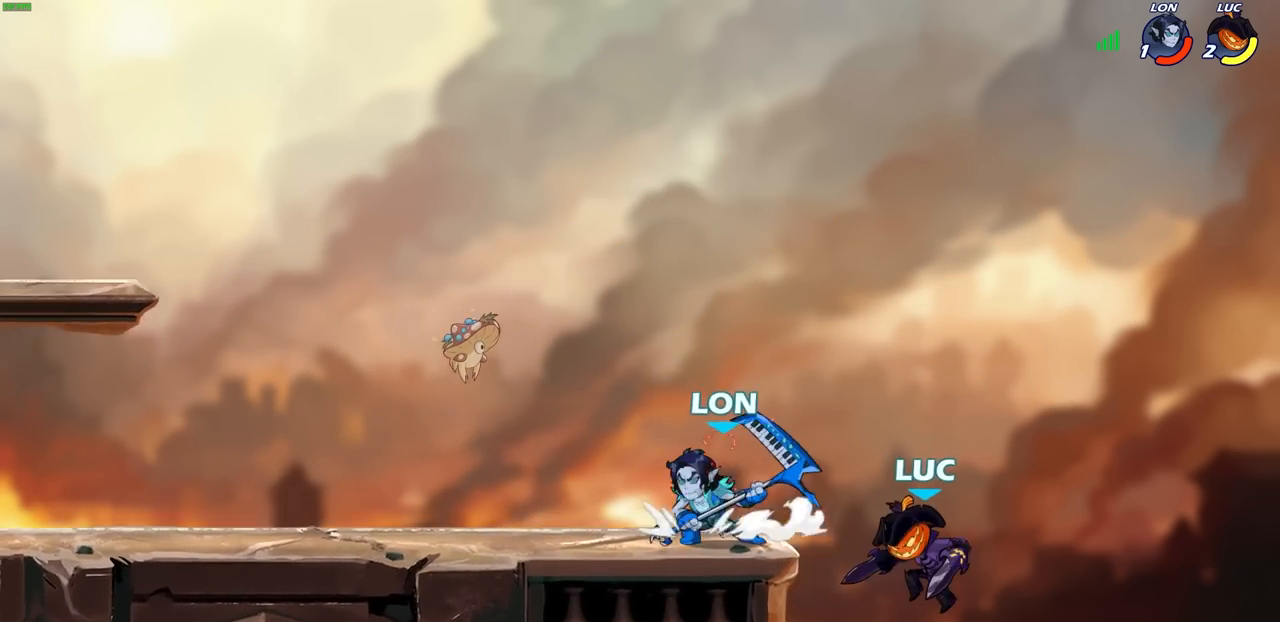
{"buttons": [], "left_stick": "left", "right_stick": "center", "events": [[233, "left_stick", "up-left"], [300, "CROSS", "down"], [383, "left_stick", "left"], [433, "CROSS", "up"]]}
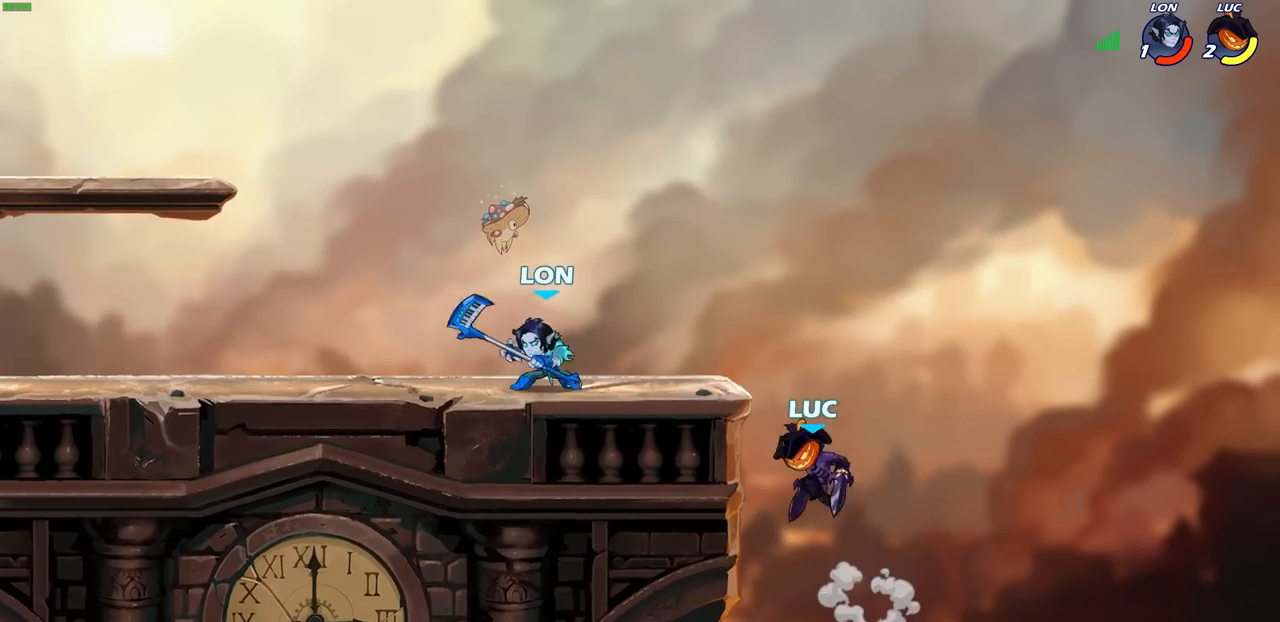
{"buttons": [], "left_stick": "left", "right_stick": "center", "events": [[167, "left_stick", "up"], [217, "left_stick", "right"], [267, "CROSS", "down"], [383, "CROSS", "up"], [383, "left_stick", "up"], [500, "left_stick", "left"]]}
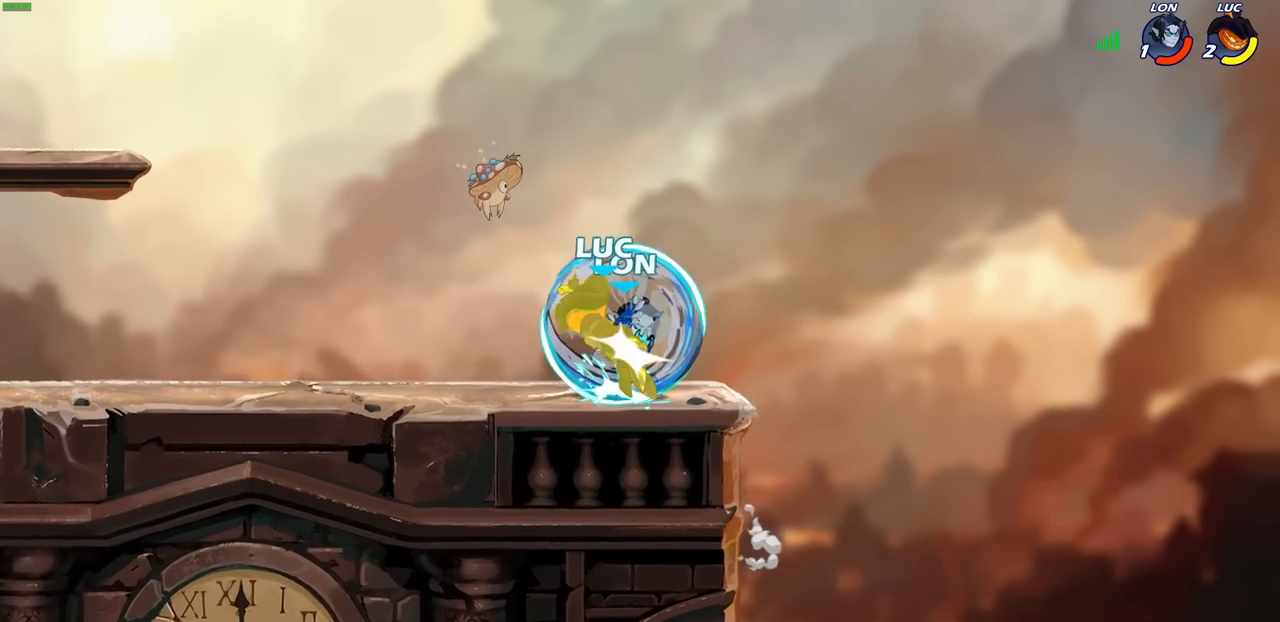
{"buttons": [], "left_stick": "center", "right_stick": "center", "events": [[50, "left_stick", "center"]]}
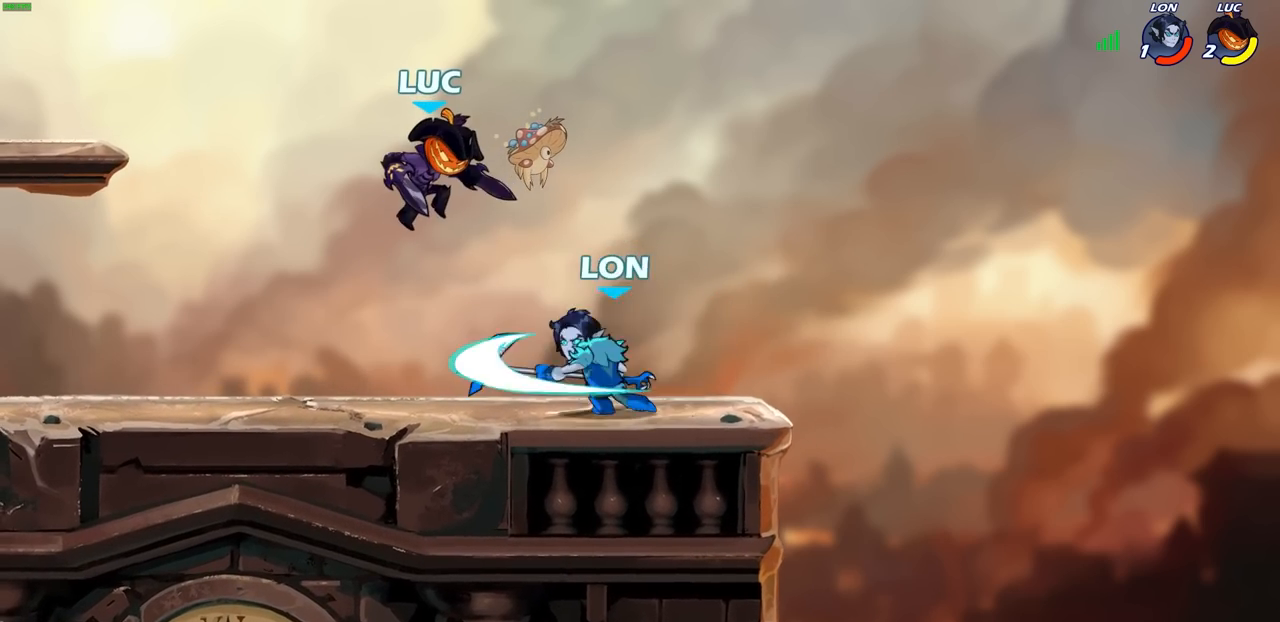
{"buttons": [], "left_stick": "center", "right_stick": "center", "events": [[67, "R2", "down"], [350, "R2", "up"]]}
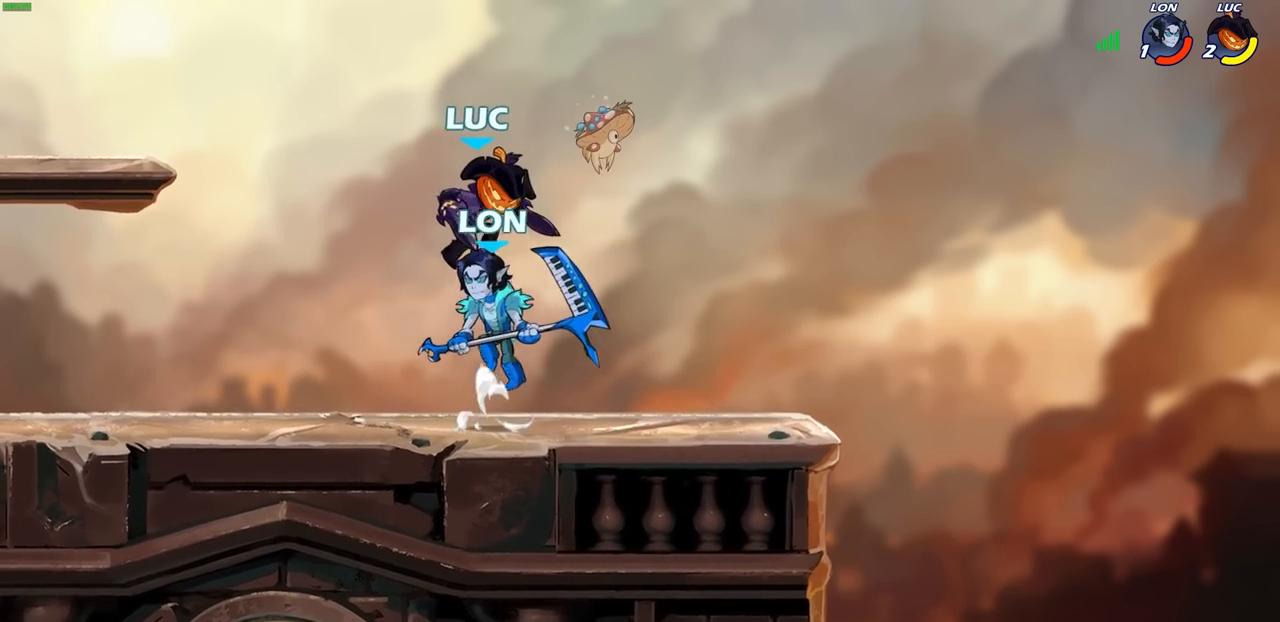
{"buttons": ["SQUARE"], "left_stick": "center", "right_stick": "center", "events": [[50, "CROSS", "down"], [183, "CROSS", "up"], [317, "left_stick", "down"], [433, "left_stick", "center"], [500, "SQUARE", "down"]]}
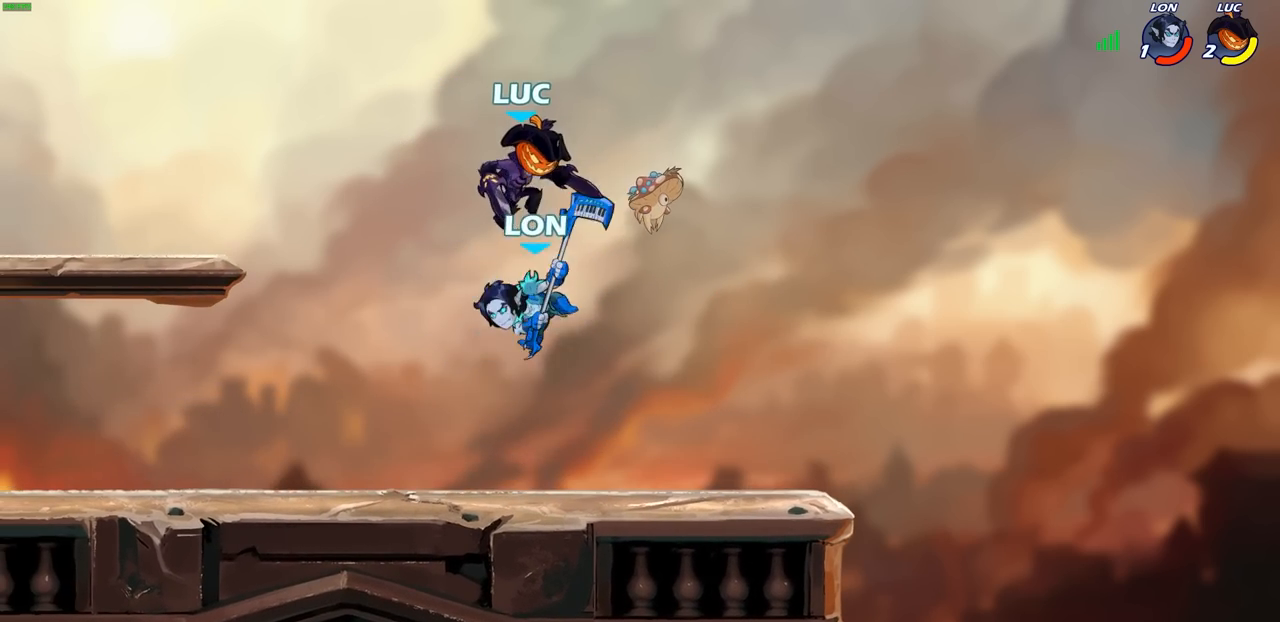
{"buttons": [], "left_stick": "right", "right_stick": "center", "events": [[83, "SQUARE", "up"], [233, "left_stick", "right"]]}
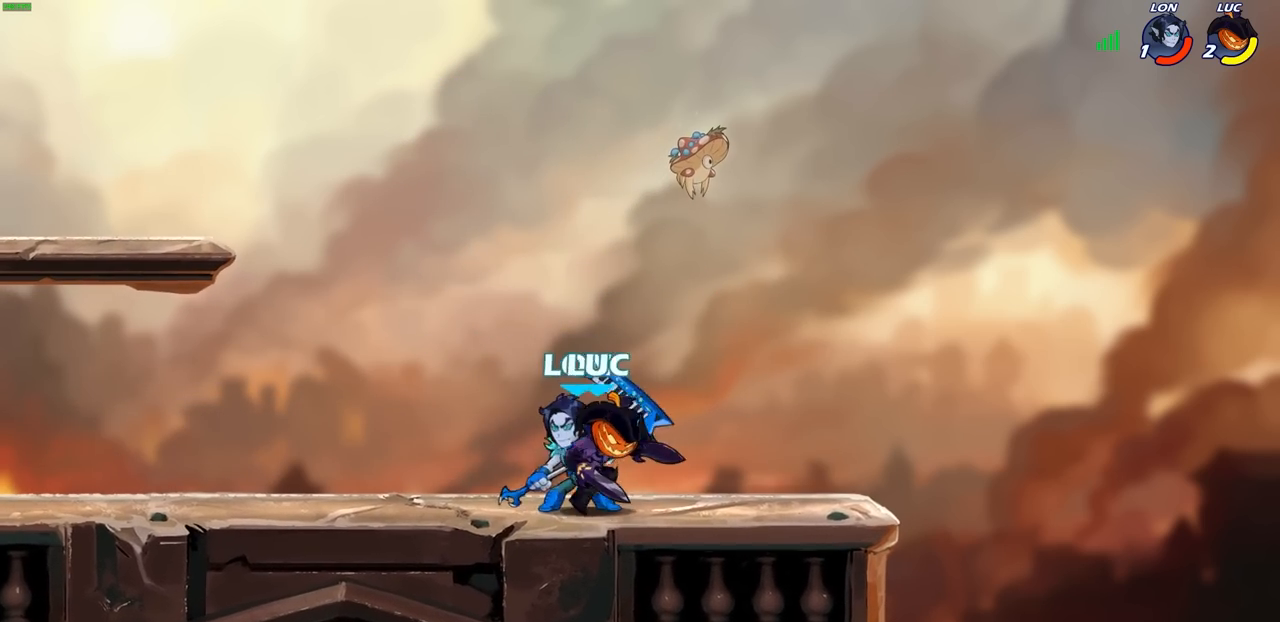
{"buttons": ["SQUARE"], "left_stick": "up-left", "right_stick": "center", "events": [[117, "left_stick", "up-left"], [483, "SQUARE", "down"]]}
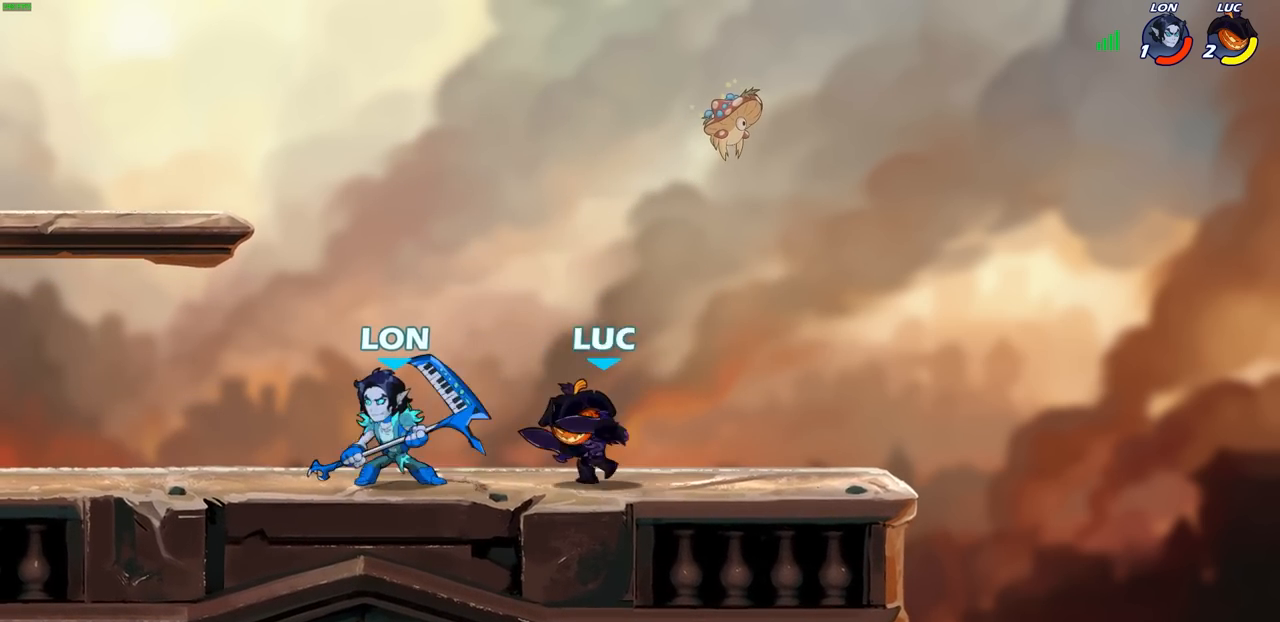
{"buttons": ["CIRCLE"], "left_stick": "left", "right_stick": "center", "events": [[83, "SQUARE", "up"], [200, "left_stick", "center"], [400, "left_stick", "left"], [483, "CIRCLE", "down"]]}
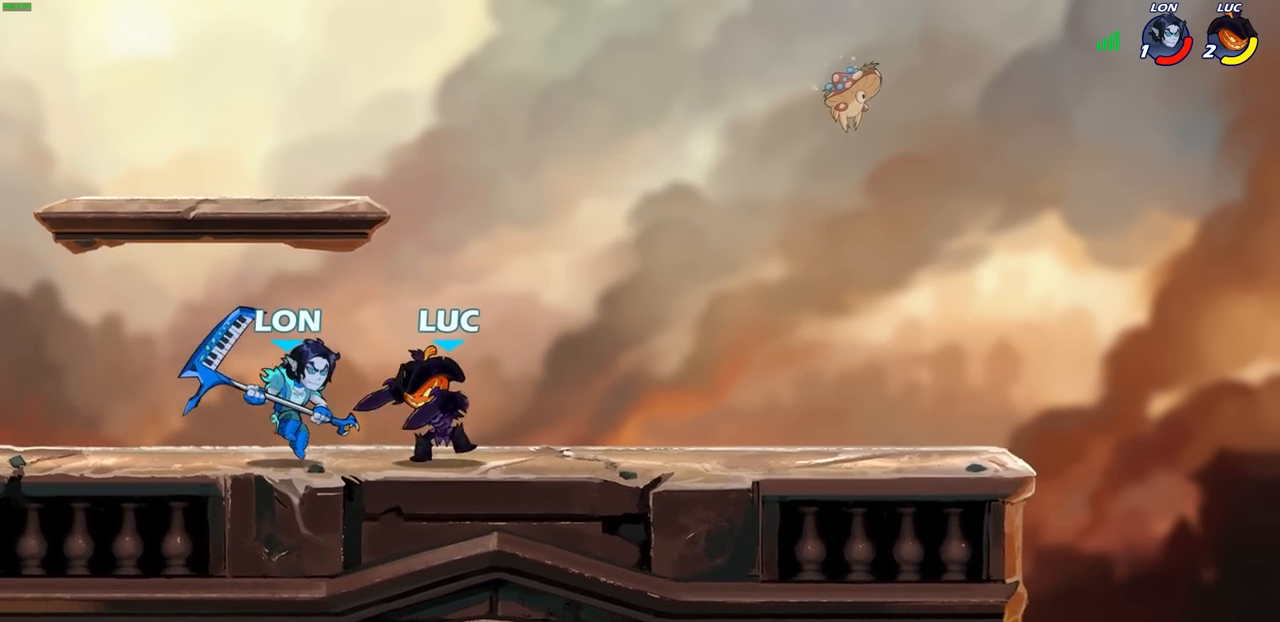
{"buttons": [], "left_stick": "center", "right_stick": "center", "events": [[50, "CIRCLE", "up"], [100, "left_stick", "center"]]}